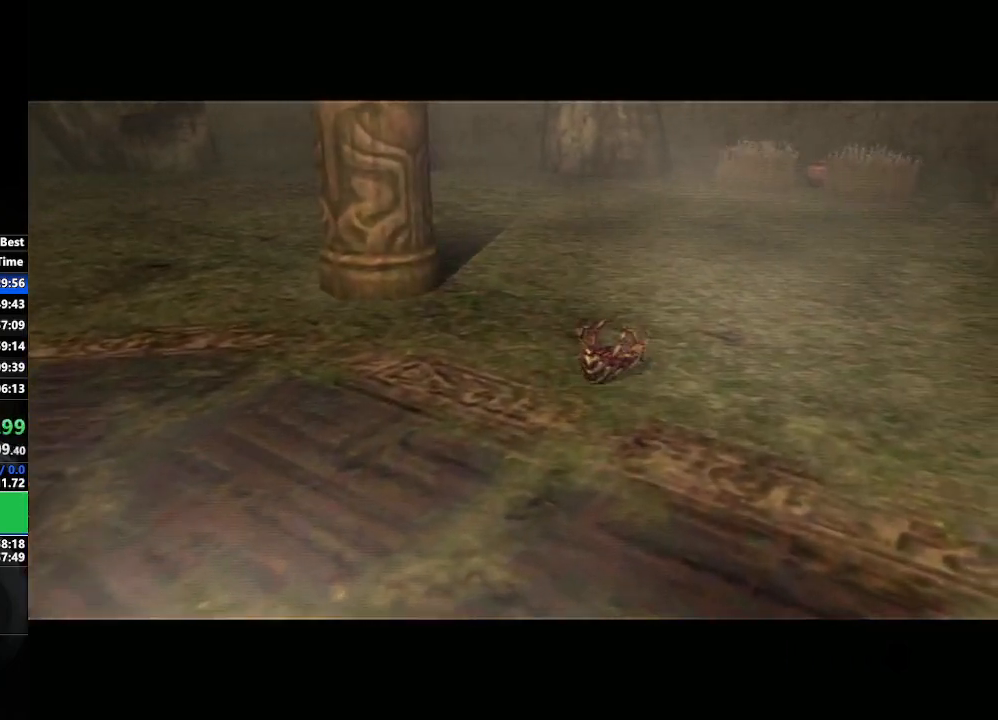
Gameplay with a controller (Nintendo layout); each line is a JSON object with the inputs held at the frame after it. "events" lists button and stick changes between this image and that frame as [ms after this image, input, new state], when the widget could be followed in between. Not read: L3 R3.
{"buttons": [], "left_stick": "left", "right_stick": "center", "events": [[500, "left_stick", "left"]]}
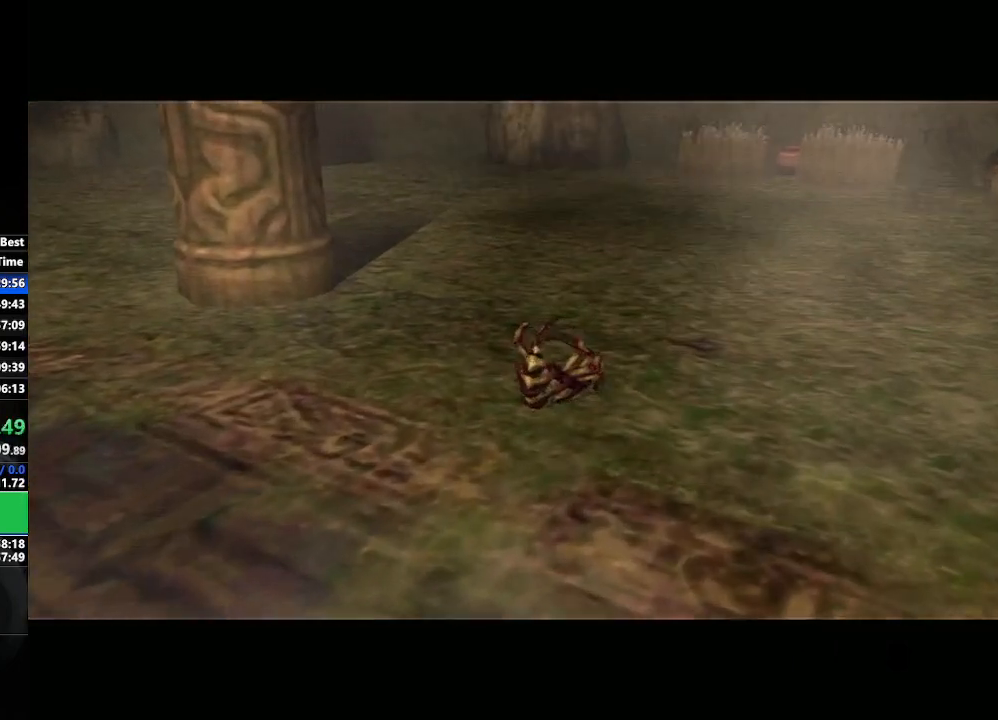
{"buttons": [], "left_stick": "center", "right_stick": "center", "events": [[83, "left_stick", "down-left"], [233, "left_stick", "down"], [467, "left_stick", "center"]]}
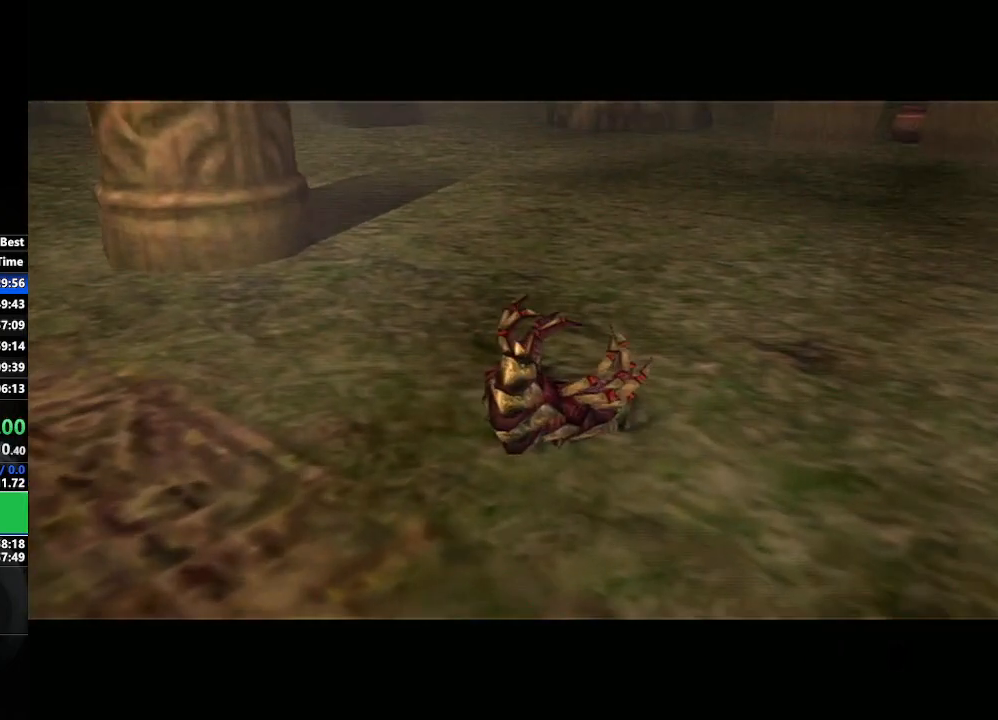
{"buttons": [], "left_stick": "center", "right_stick": "center", "events": [[200, "left_stick", "down-right"], [417, "left_stick", "center"]]}
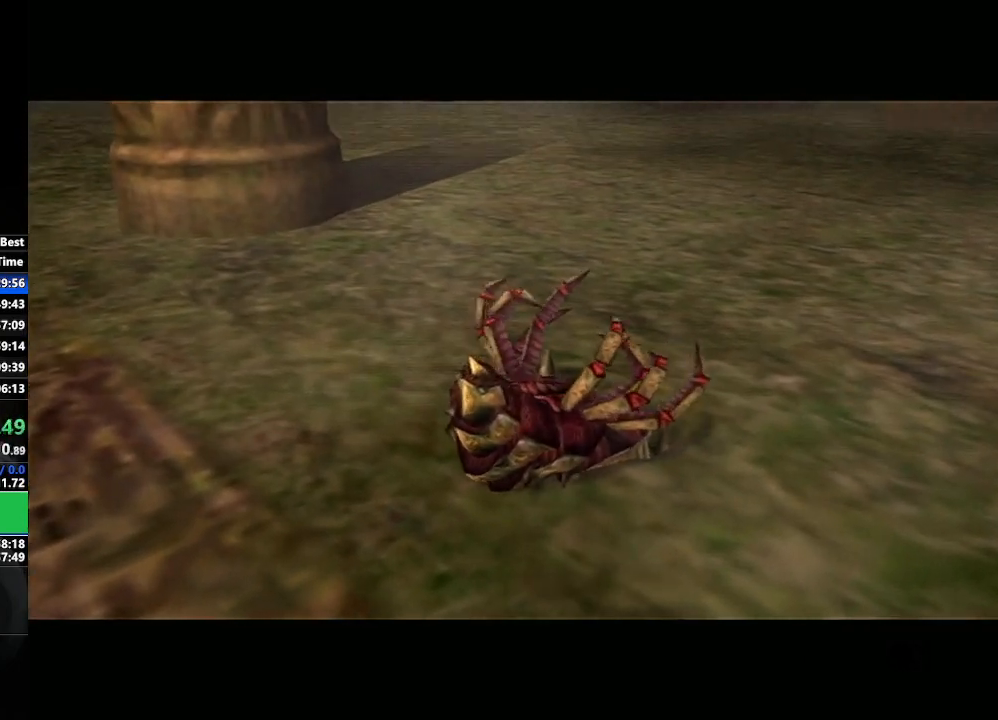
{"buttons": [], "left_stick": "down-left", "right_stick": "center", "events": [[250, "left_stick", "down-left"]]}
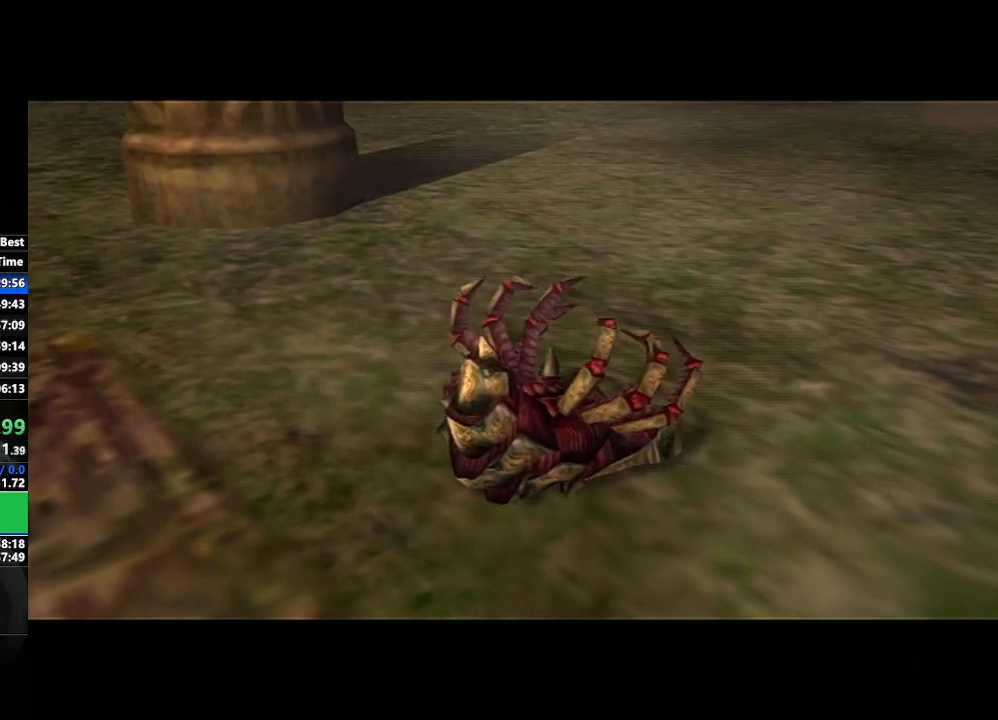
{"buttons": [], "left_stick": "down-right", "right_stick": "center", "events": [[17, "left_stick", "center"], [250, "left_stick", "down-right"]]}
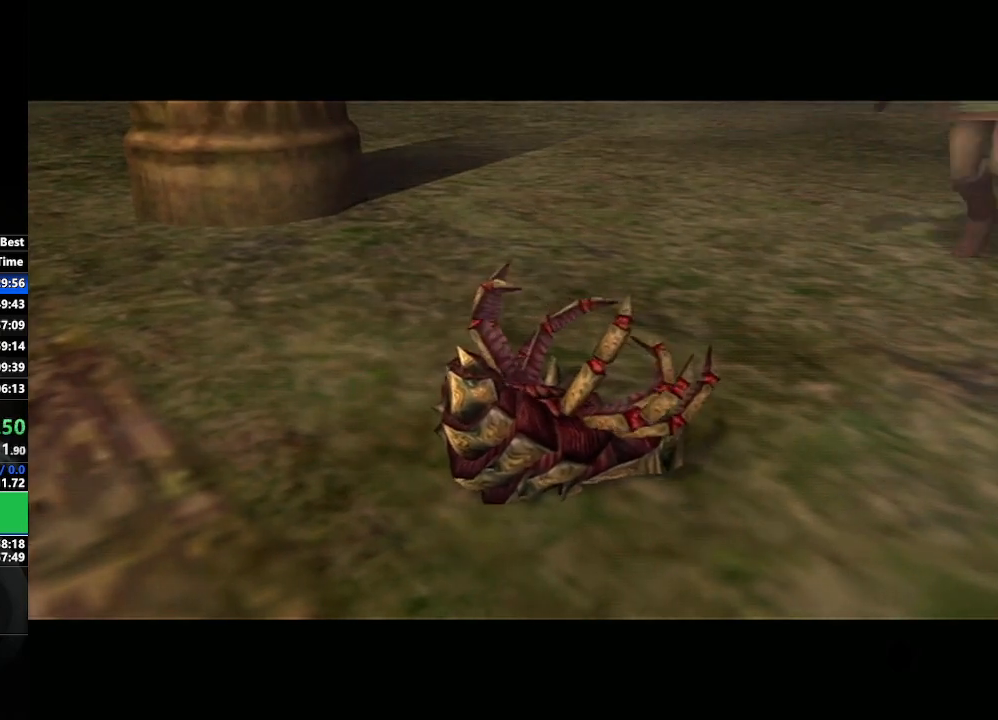
{"buttons": [], "left_stick": "left", "right_stick": "center", "events": [[33, "left_stick", "center"], [300, "left_stick", "left"]]}
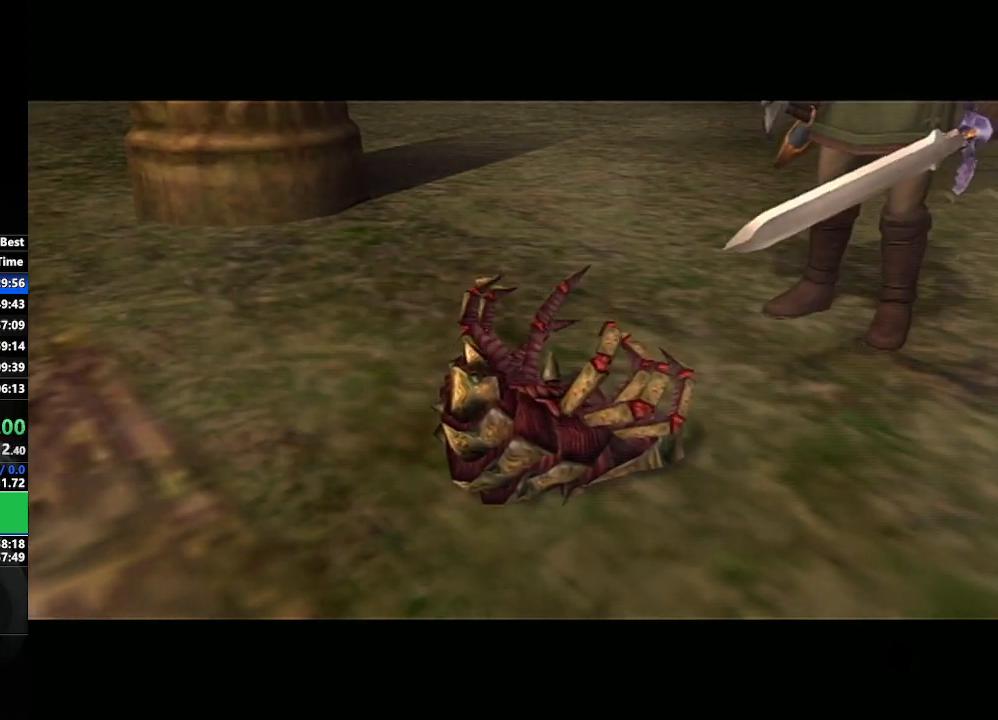
{"buttons": [], "left_stick": "center", "right_stick": "center", "events": [[17, "left_stick", "center"], [183, "left_stick", "down-right"], [400, "left_stick", "center"]]}
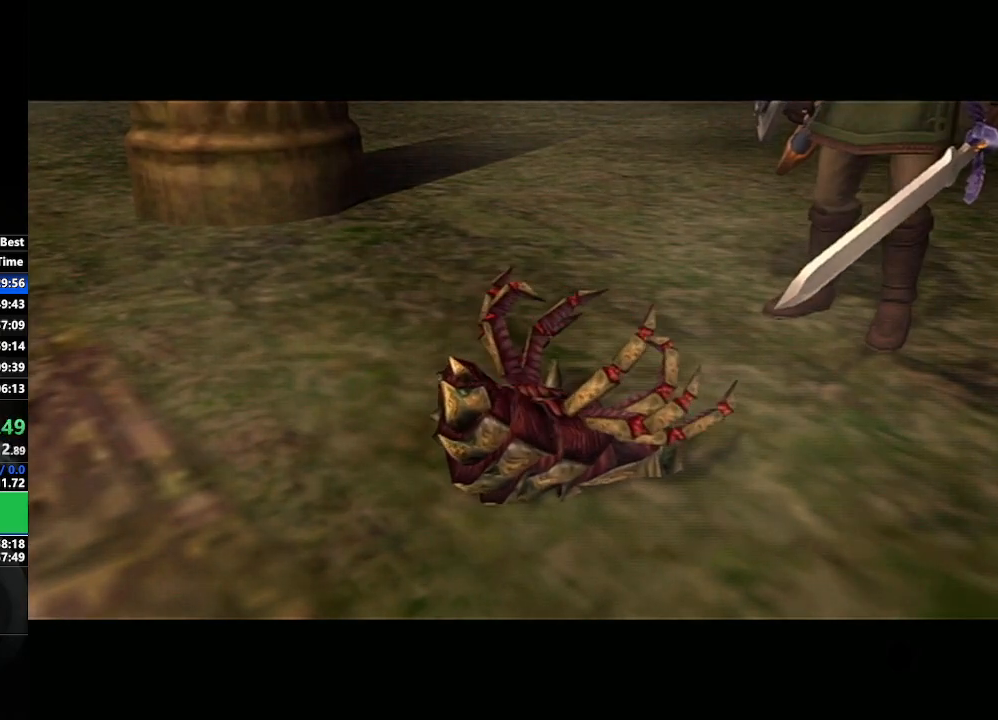
{"buttons": [], "left_stick": "center", "right_stick": "center", "events": []}
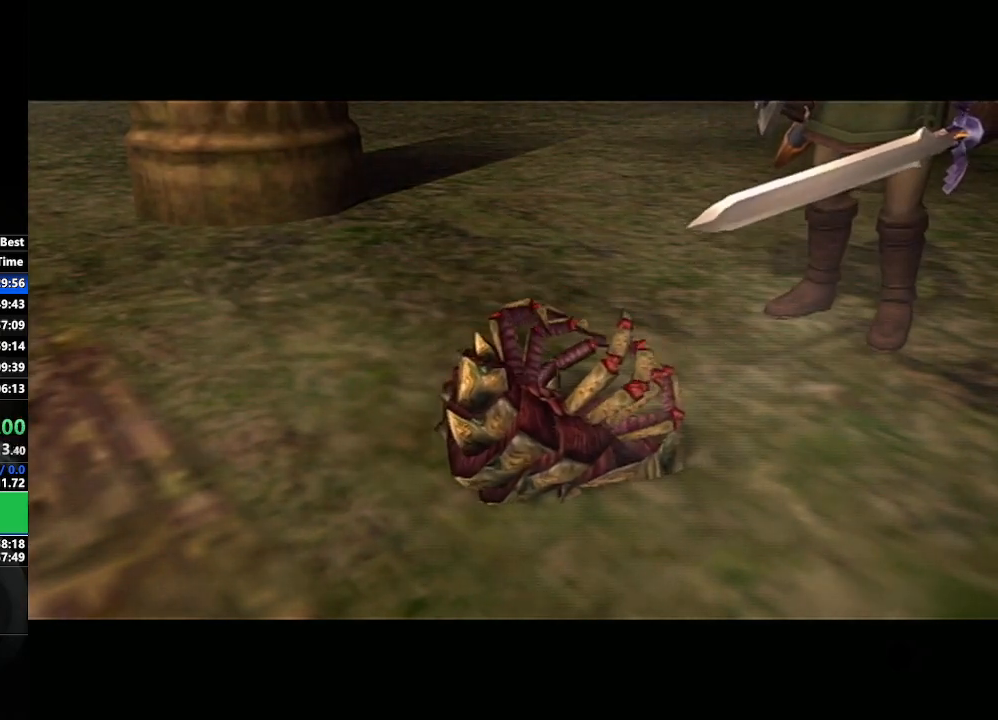
{"buttons": [], "left_stick": "center", "right_stick": "center", "events": []}
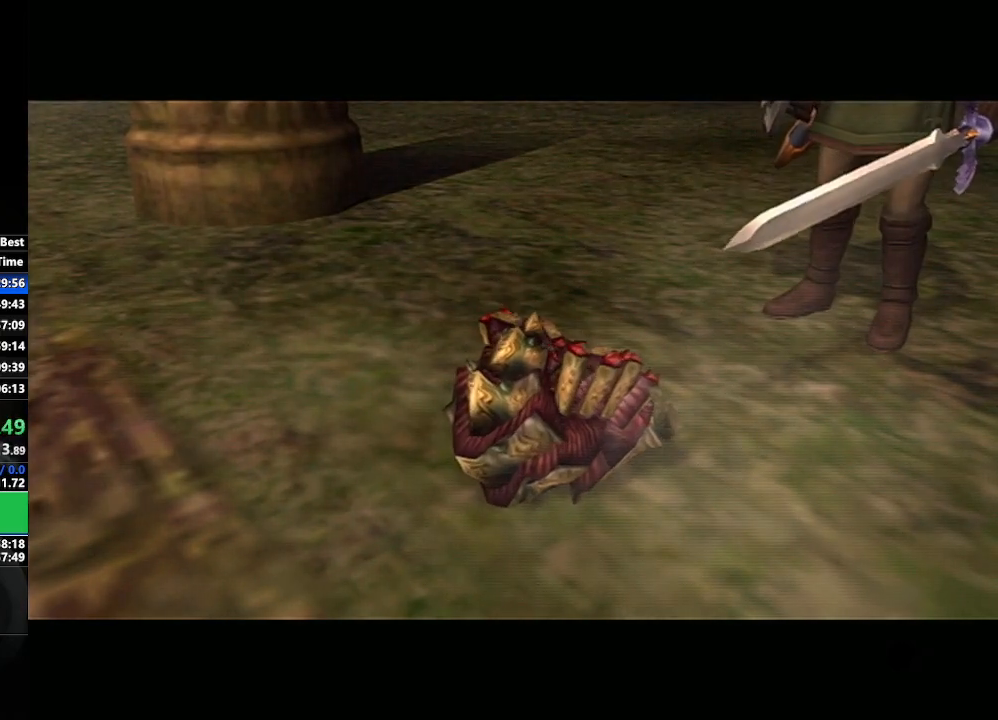
{"buttons": [], "left_stick": "center", "right_stick": "center", "events": []}
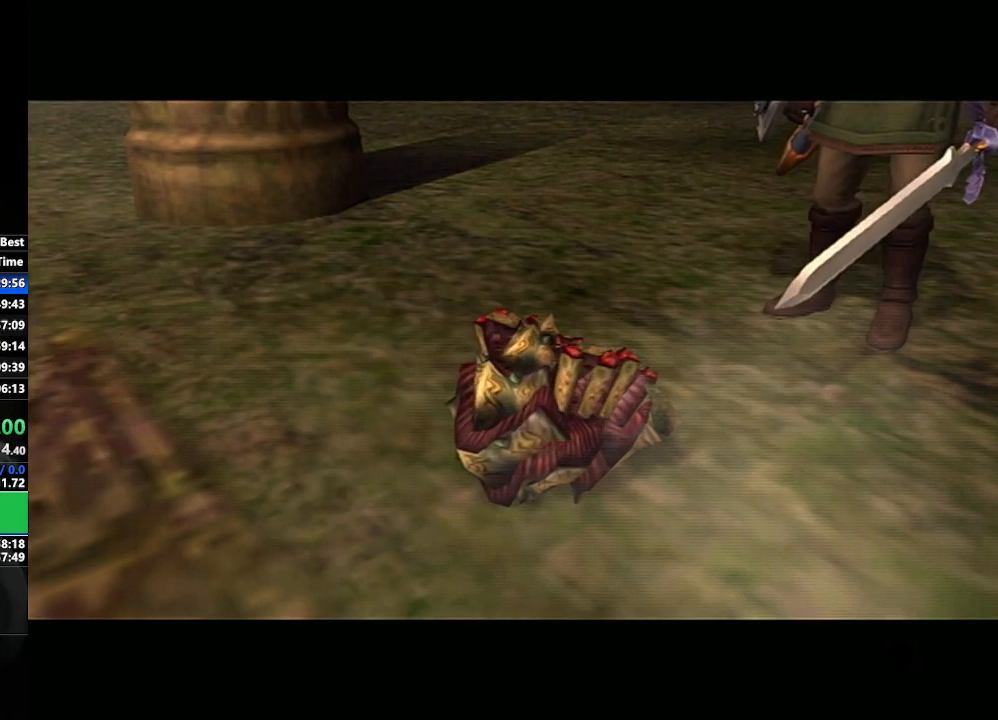
{"buttons": [], "left_stick": "center", "right_stick": "center", "events": []}
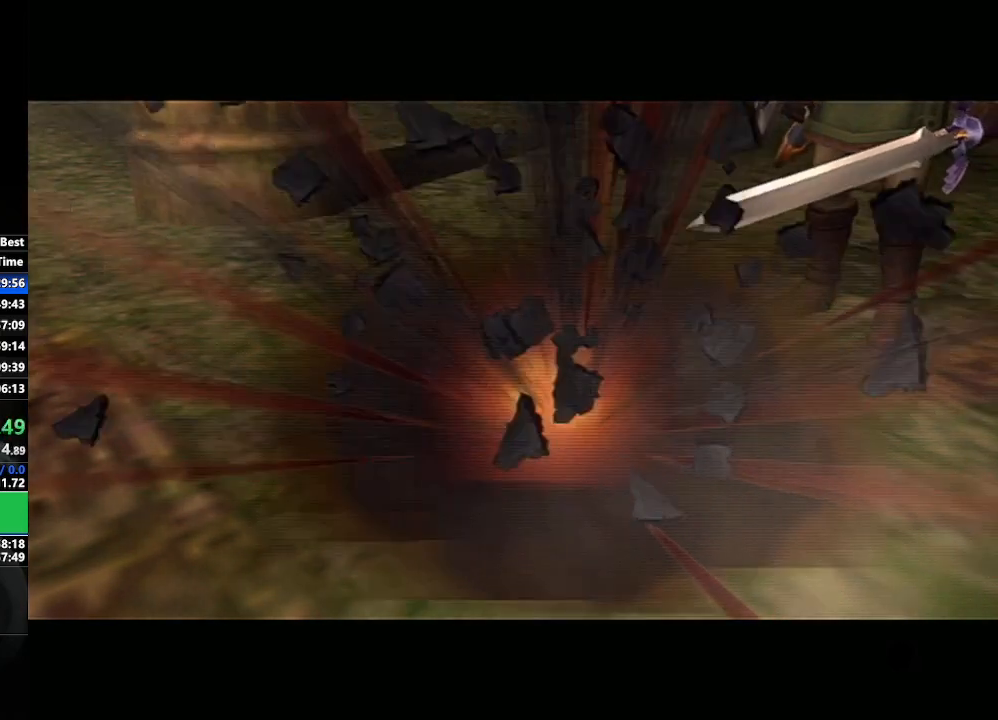
{"buttons": [], "left_stick": "center", "right_stick": "center", "events": []}
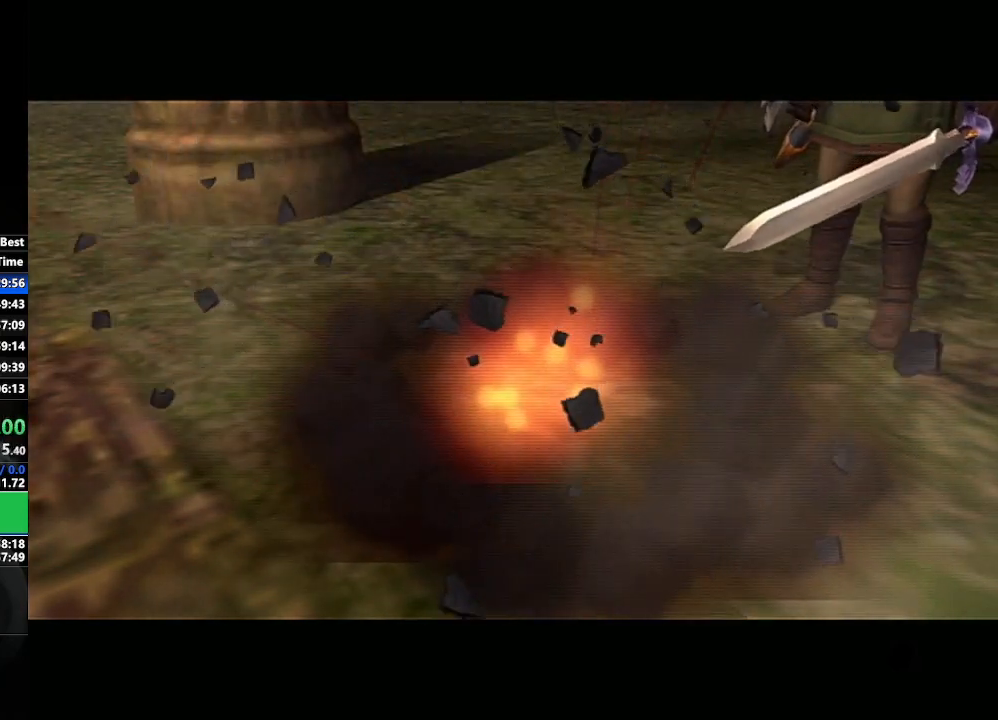
{"buttons": [], "left_stick": "center", "right_stick": "center", "events": []}
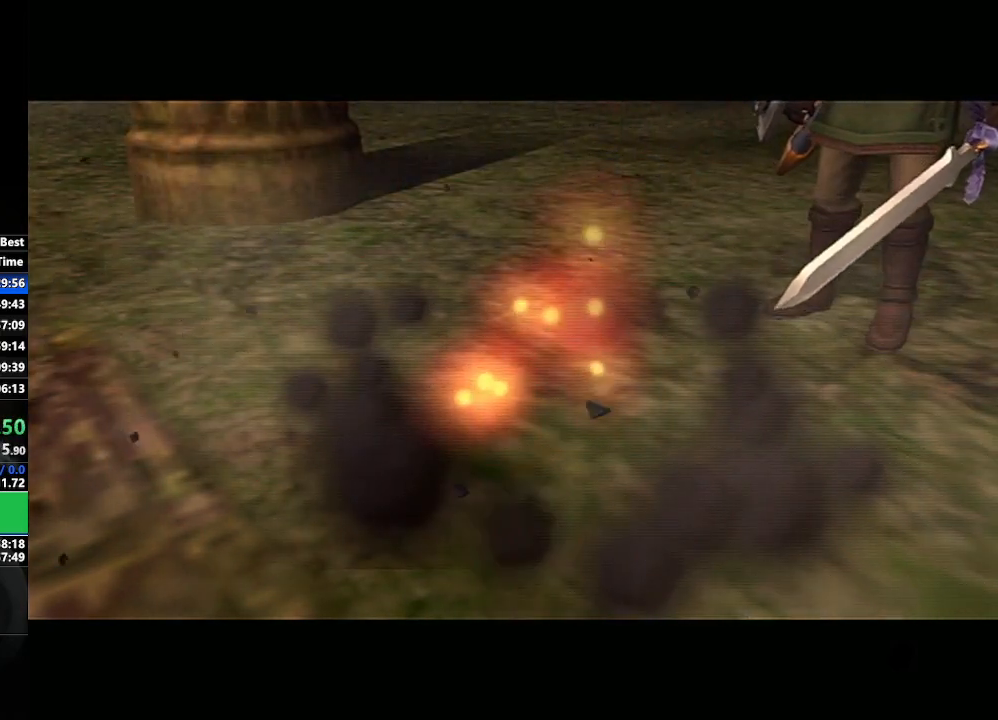
{"buttons": [], "left_stick": "center", "right_stick": "center", "events": []}
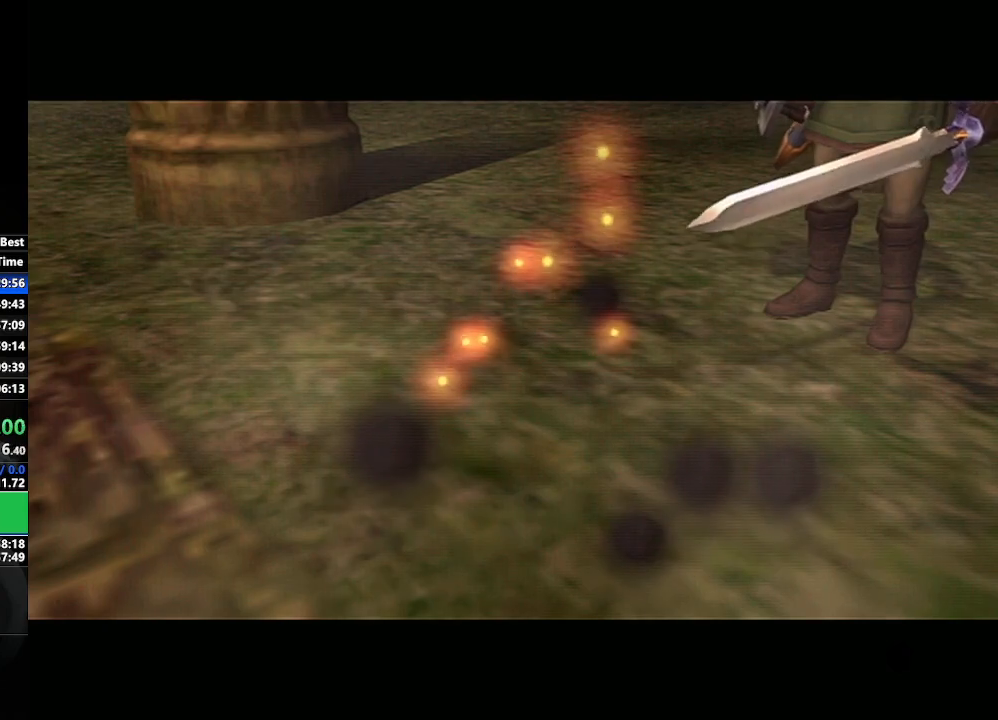
{"buttons": [], "left_stick": "down-right", "right_stick": "center", "events": [[167, "left_stick", "left"], [317, "left_stick", "center"], [417, "left_stick", "down-right"]]}
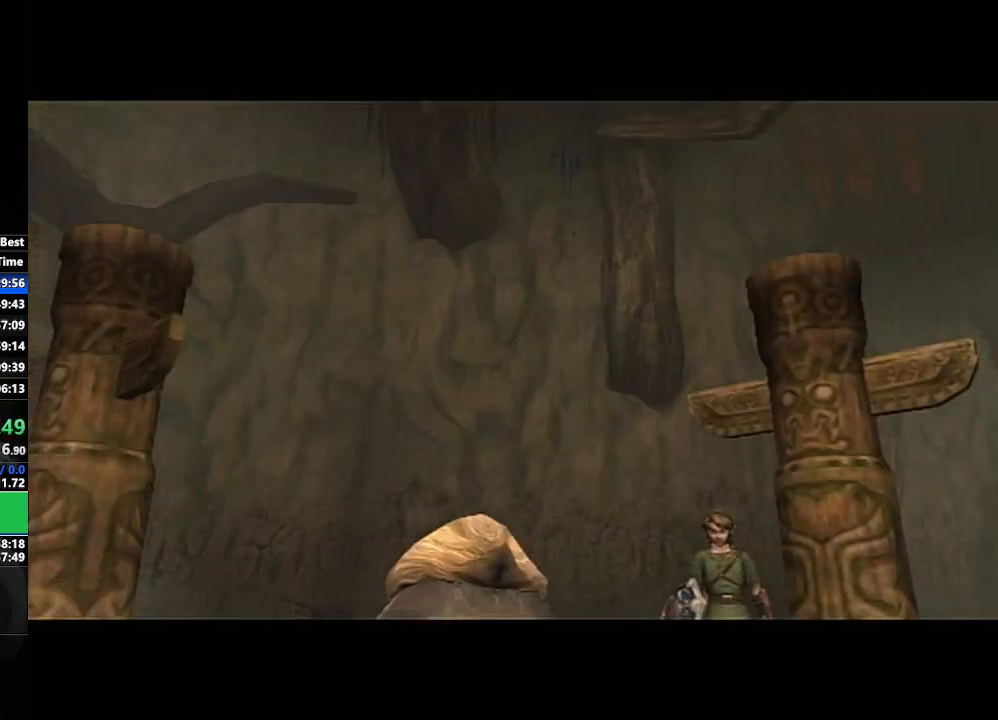
{"buttons": [], "left_stick": "left", "right_stick": "center", "events": [[150, "left_stick", "center"], [367, "left_stick", "left"]]}
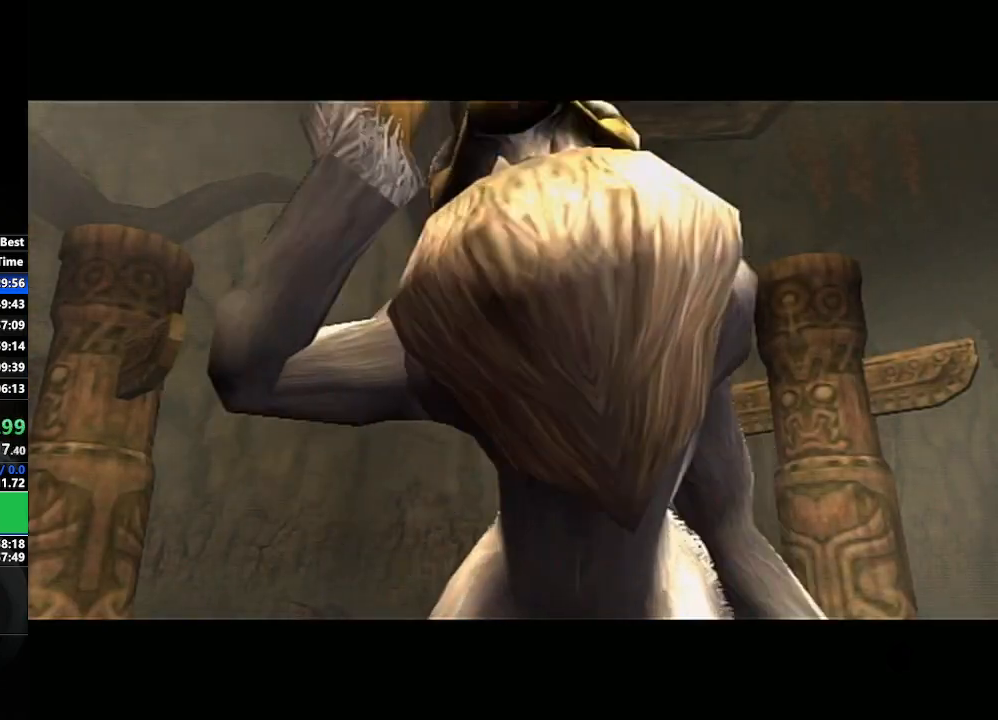
{"buttons": [], "left_stick": "center", "right_stick": "center", "events": [[83, "left_stick", "center"], [233, "left_stick", "down-right"], [417, "left_stick", "center"]]}
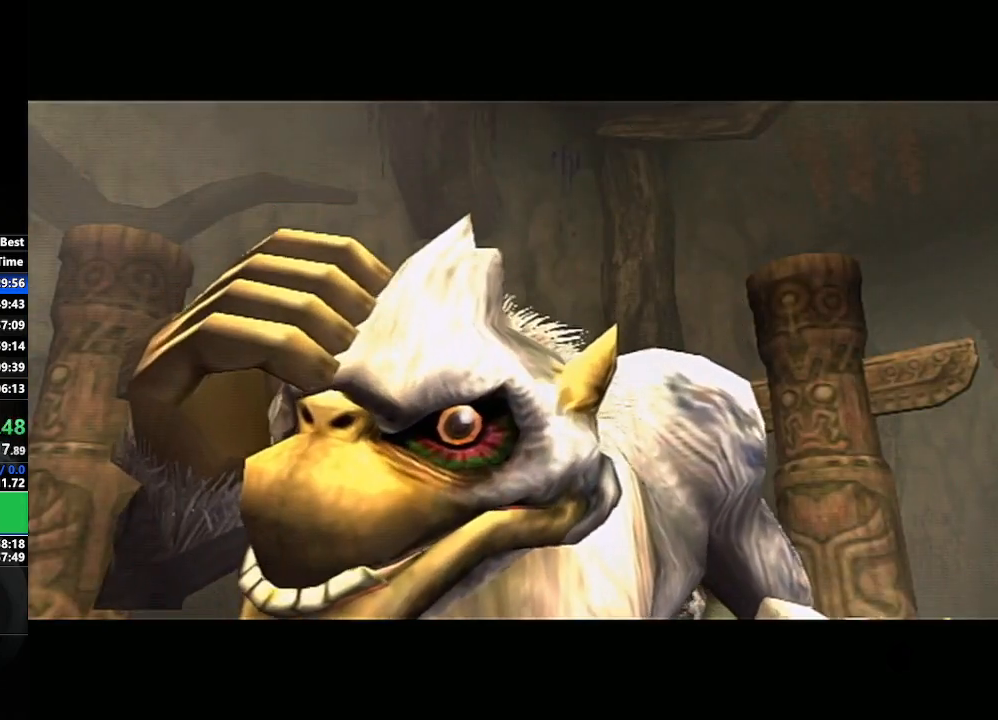
{"buttons": [], "left_stick": "down-right", "right_stick": "center", "events": [[150, "left_stick", "left"], [350, "left_stick", "center"], [500, "left_stick", "down-right"]]}
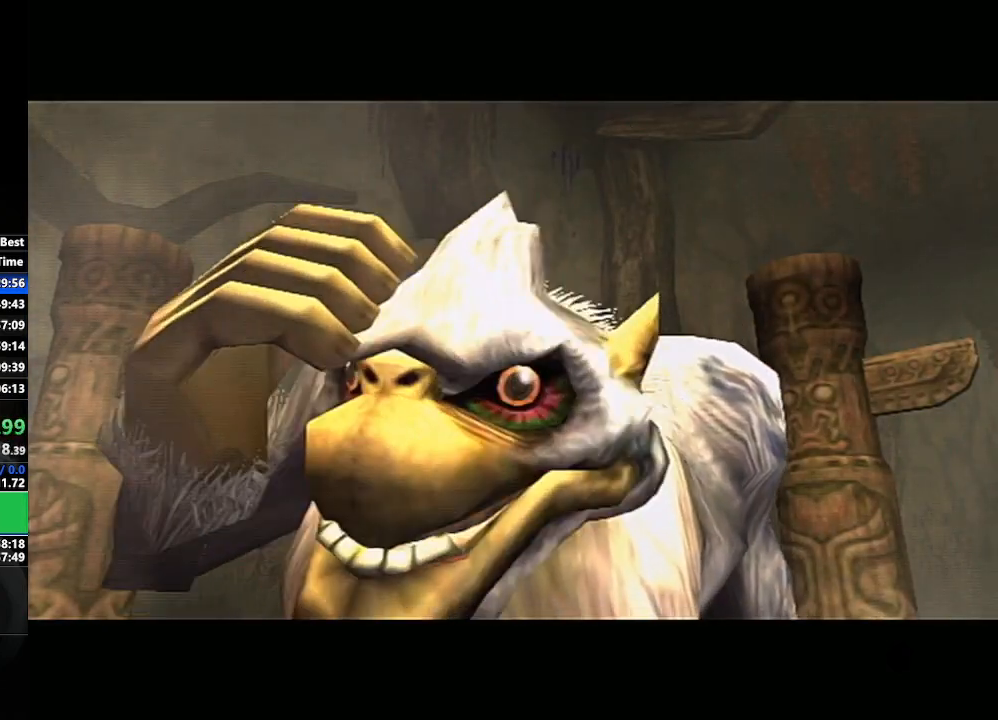
{"buttons": [], "left_stick": "center", "right_stick": "center", "events": [[183, "left_stick", "center"]]}
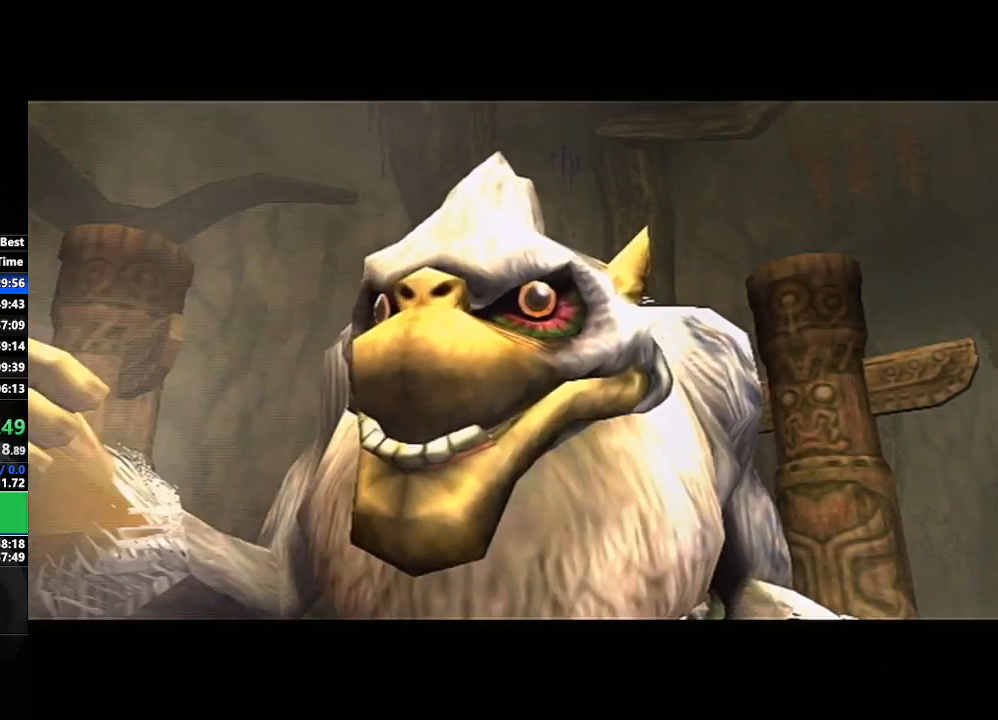
{"buttons": [], "left_stick": "center", "right_stick": "center", "events": []}